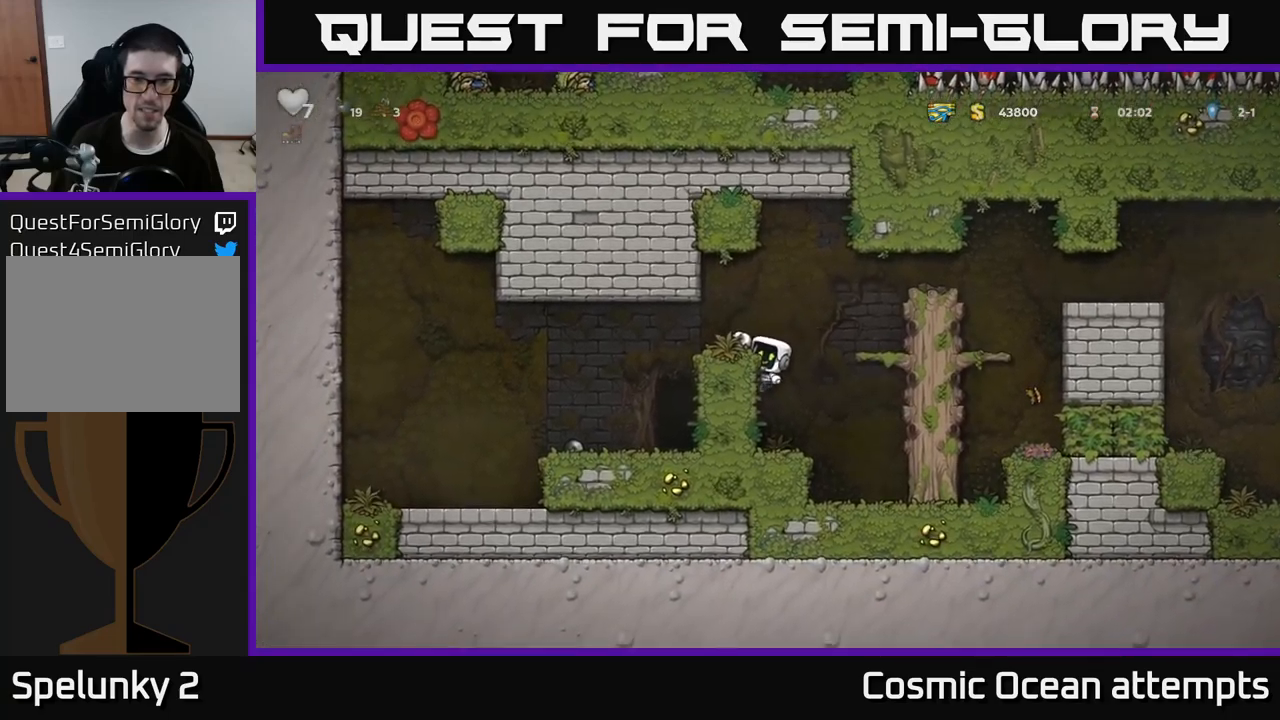
Gameplay with a controller (Xbox layout); each line is a JSON object with the inputs held at the frame after it. "events" lists button and stick changes between this image and that frame as [ms after this image, input, new state], when the widget could be followed in between.
{"buttons": ["DPAD_LEFT"], "left_stick": "center", "right_stick": "center", "events": [[66, "A", "down"], [116, "DPAD_LEFT", "down"], [233, "A", "up"]]}
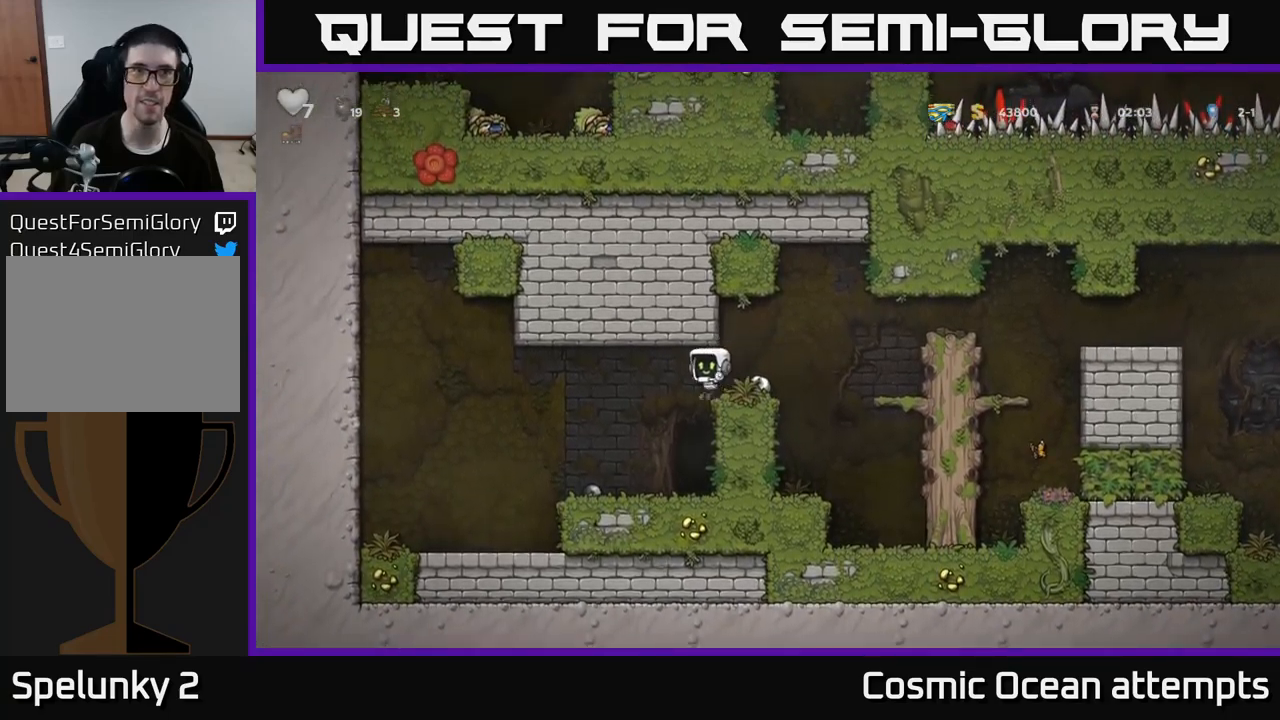
{"buttons": ["DPAD_DOWN"], "left_stick": "center", "right_stick": "center", "events": [[50, "DPAD_LEFT", "up"], [383, "DPAD_LEFT", "down"], [466, "DPAD_DOWN", "down"], [466, "DPAD_LEFT", "up"]]}
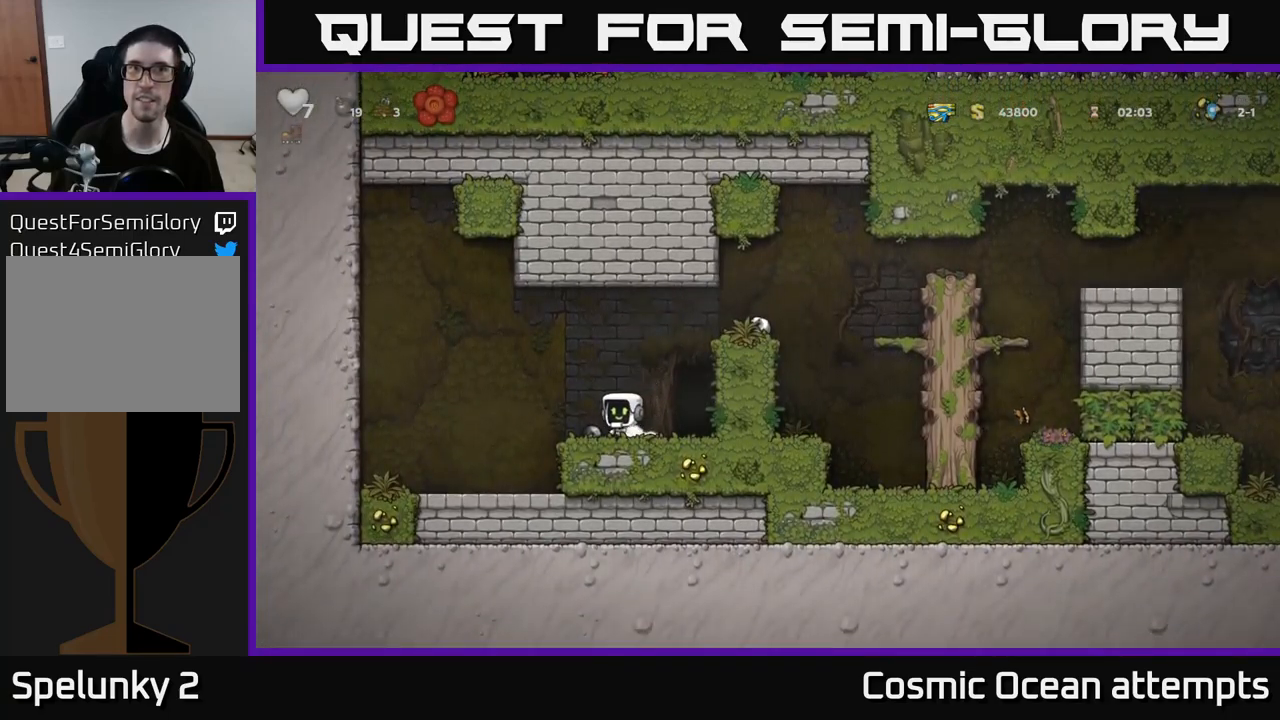
{"buttons": [], "left_stick": "center", "right_stick": "center", "events": [[66, "X", "down"], [150, "X", "up"], [166, "DPAD_DOWN", "up"], [283, "DPAD_RIGHT", "down"], [500, "DPAD_RIGHT", "up"]]}
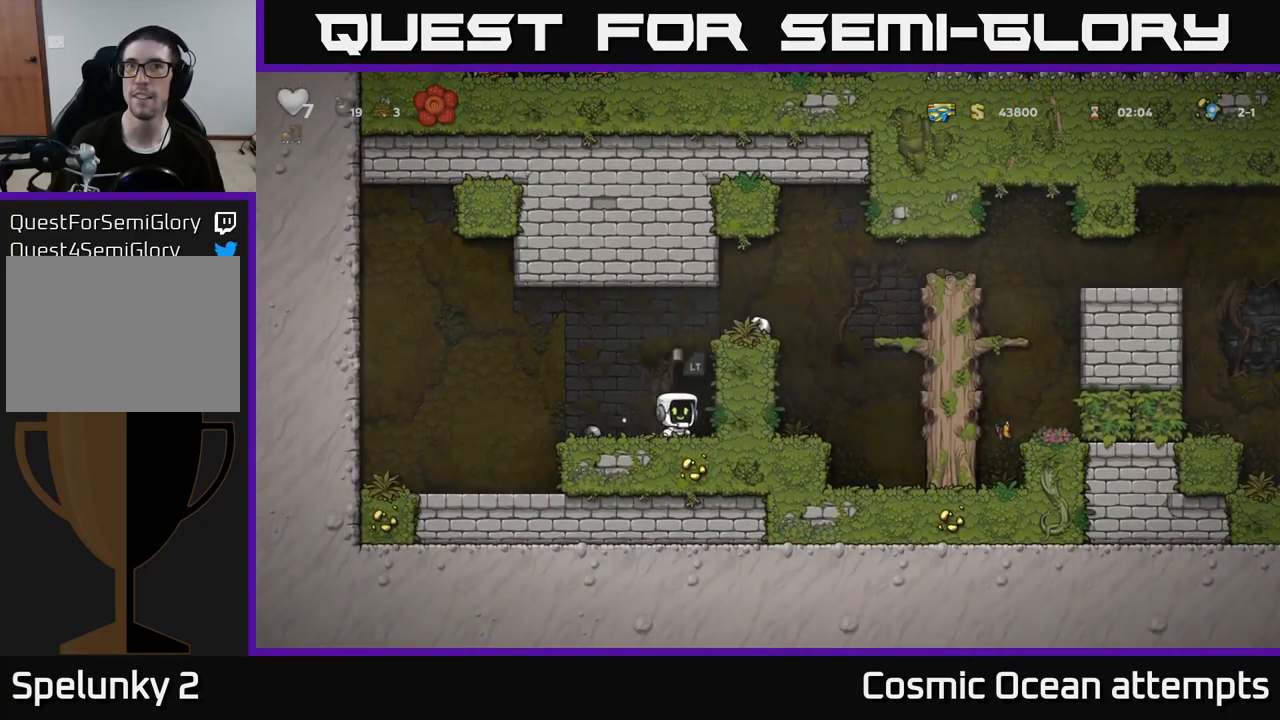
{"buttons": ["X", "DPAD_DOWN", "DPAD_RIGHT"], "left_stick": "center", "right_stick": "center", "events": [[100, "DPAD_LEFT", "down"], [416, "DPAD_DOWN", "down"], [416, "DPAD_LEFT", "up"], [466, "DPAD_RIGHT", "down"], [483, "X", "down"]]}
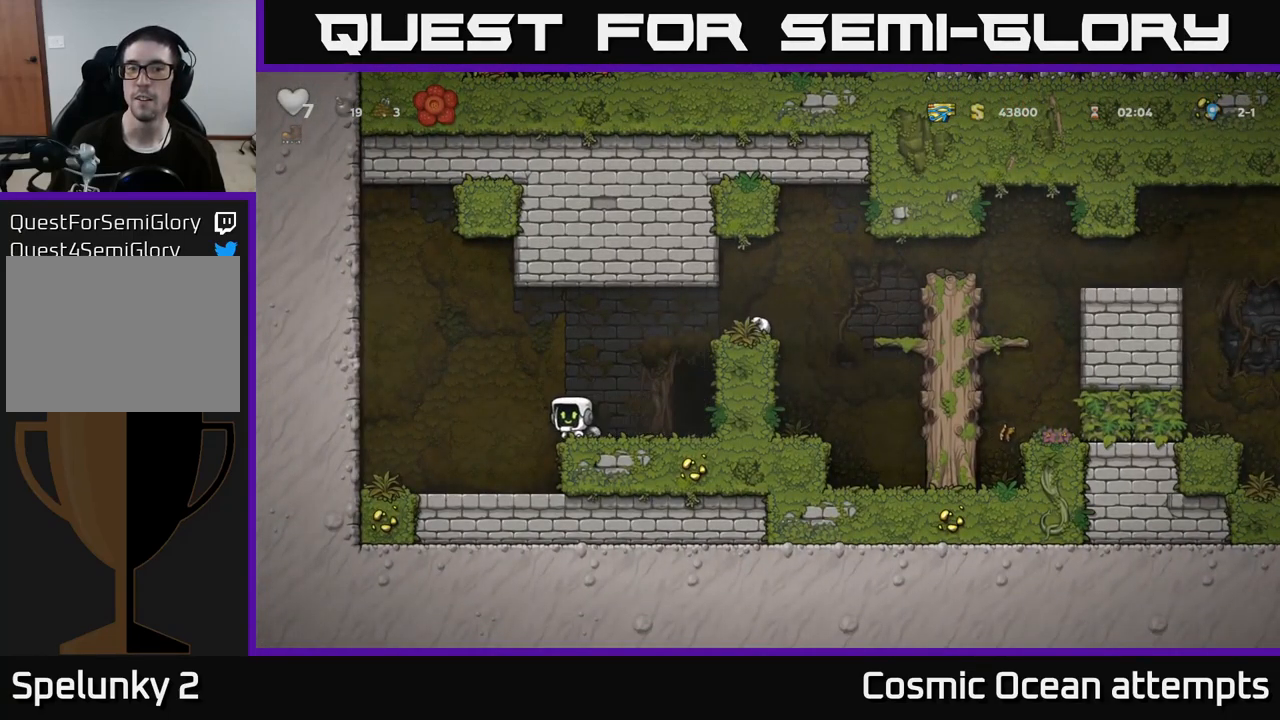
{"buttons": [], "left_stick": "center", "right_stick": "center", "events": [[50, "DPAD_DOWN", "up"], [66, "X", "up"], [250, "DPAD_RIGHT", "up"], [300, "L2", "down"], [433, "L2", "up"]]}
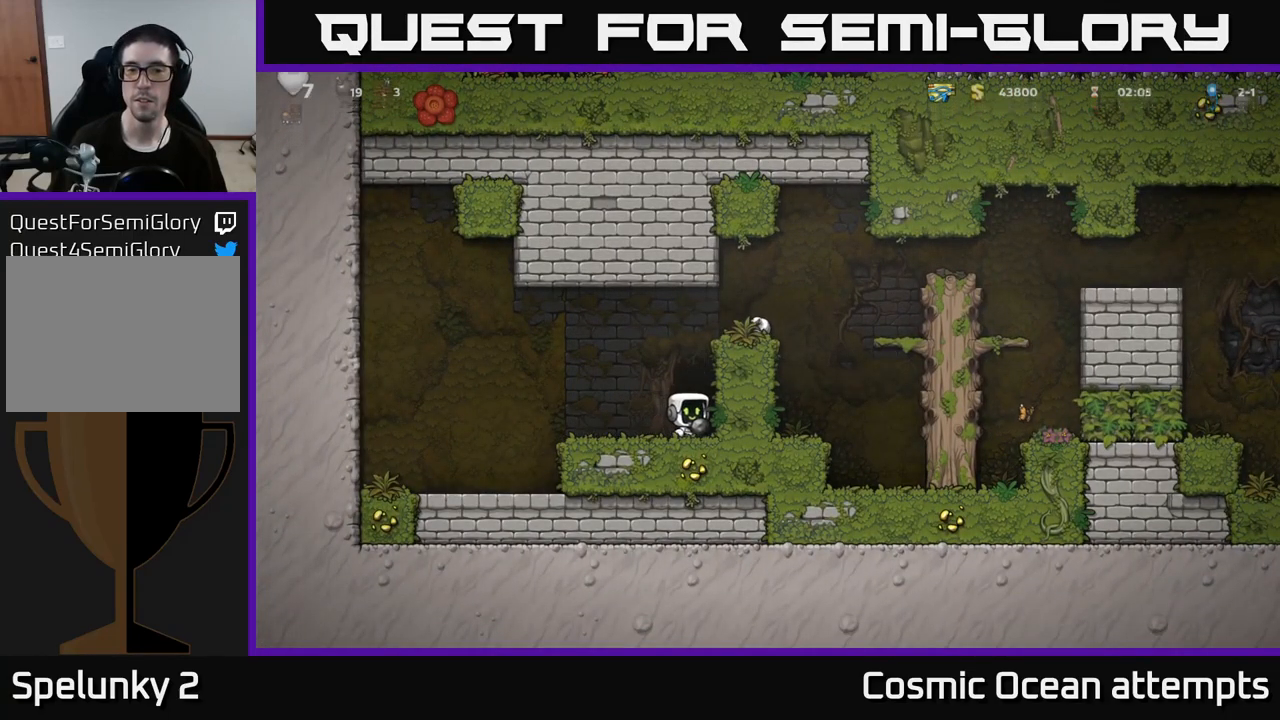
{"buttons": [], "left_stick": "center", "right_stick": "center", "events": []}
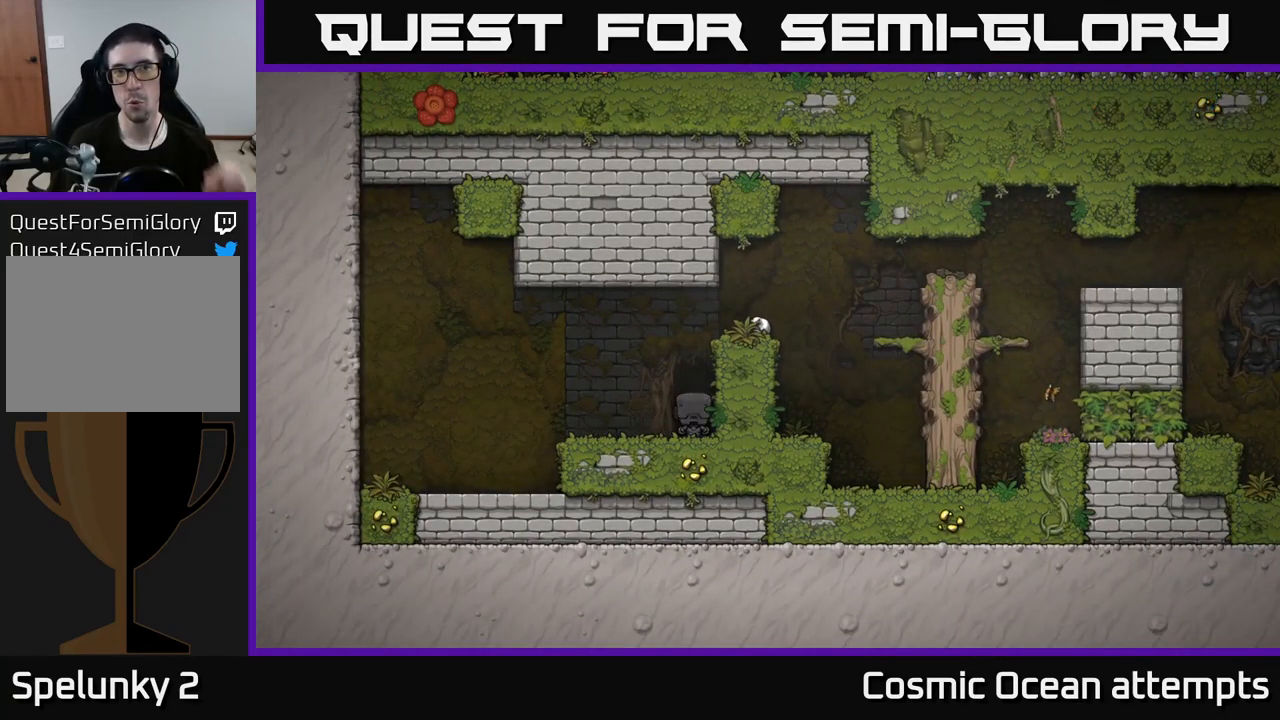
{"buttons": [], "left_stick": "center", "right_stick": "center", "events": []}
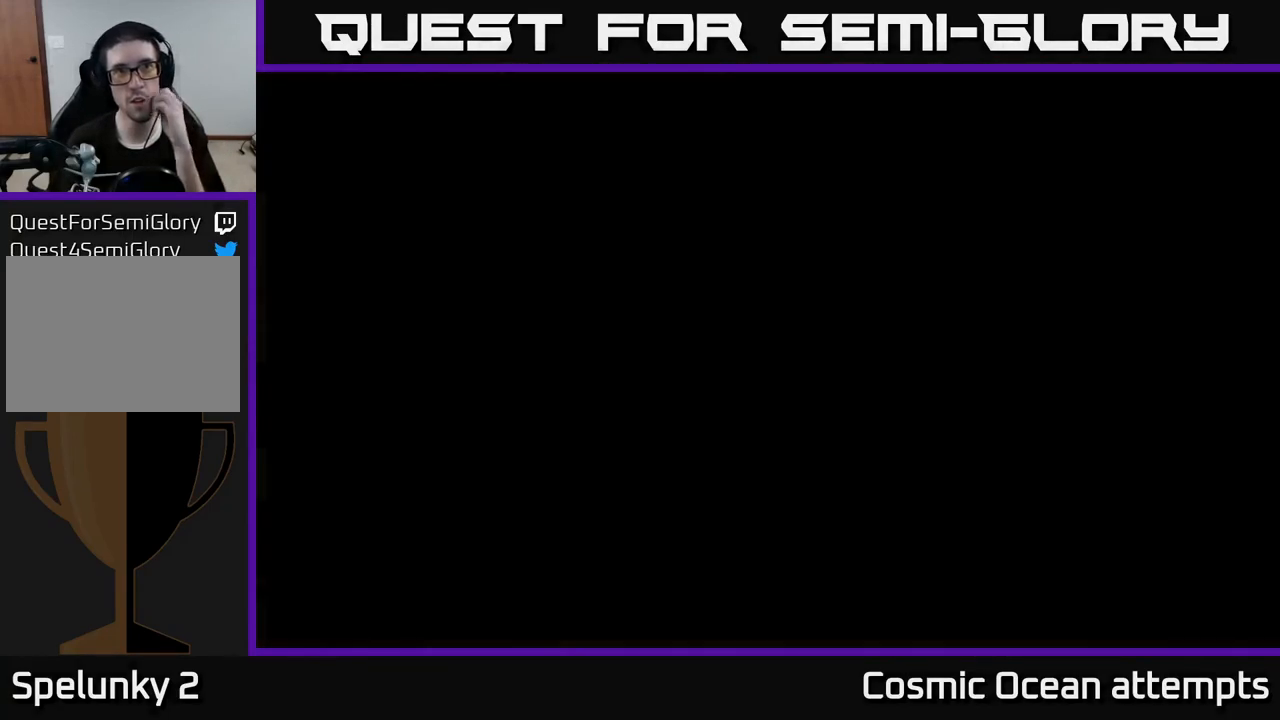
{"buttons": [], "left_stick": "center", "right_stick": "center", "events": []}
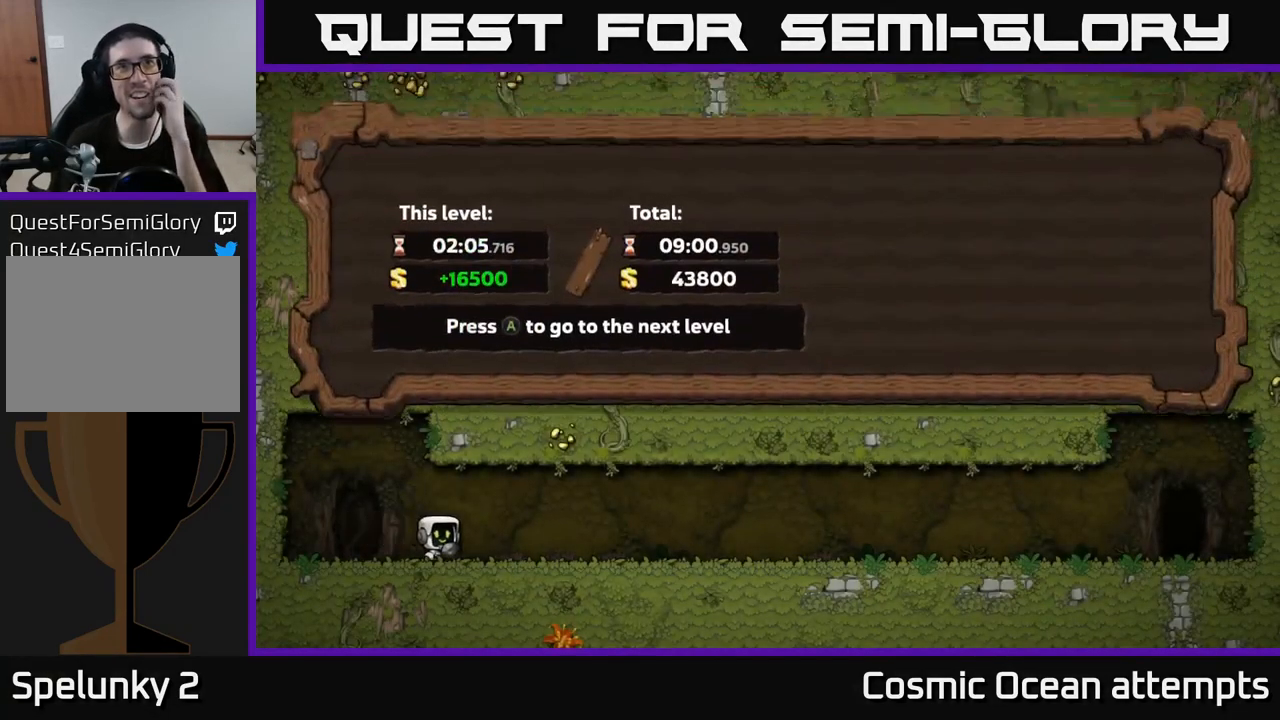
{"buttons": [], "left_stick": "center", "right_stick": "center", "events": []}
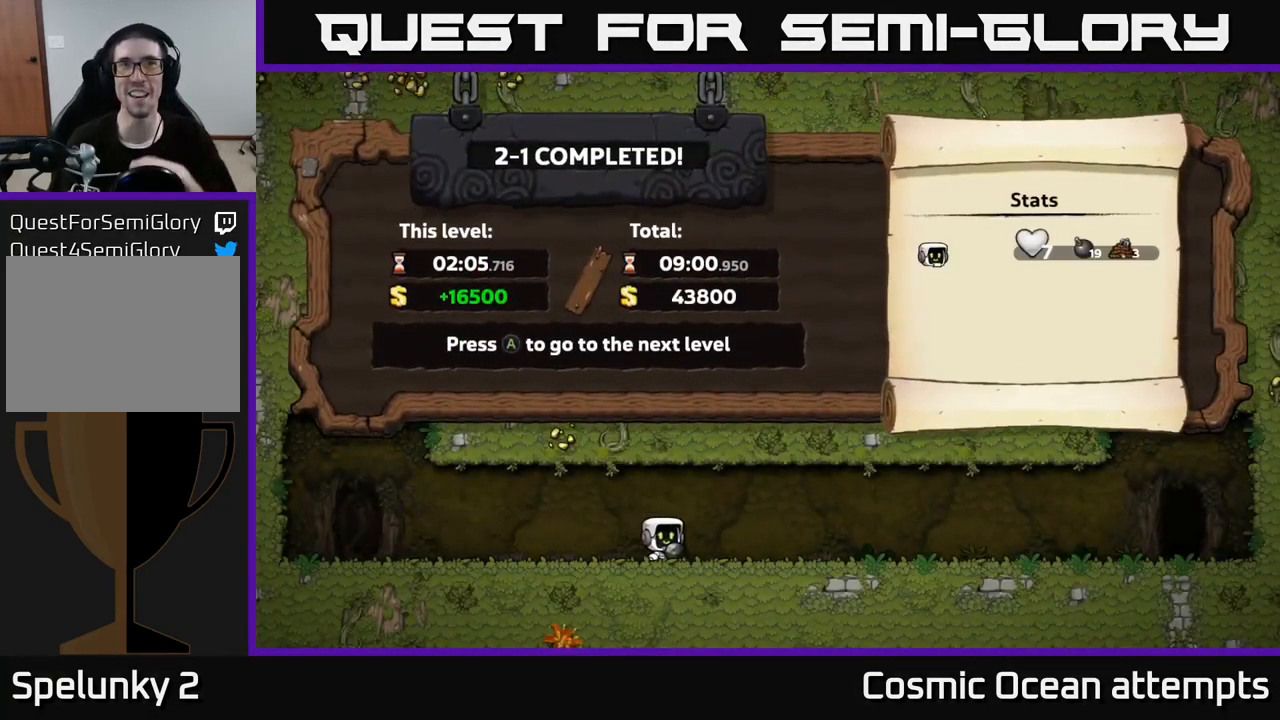
{"buttons": [], "left_stick": "center", "right_stick": "center", "events": []}
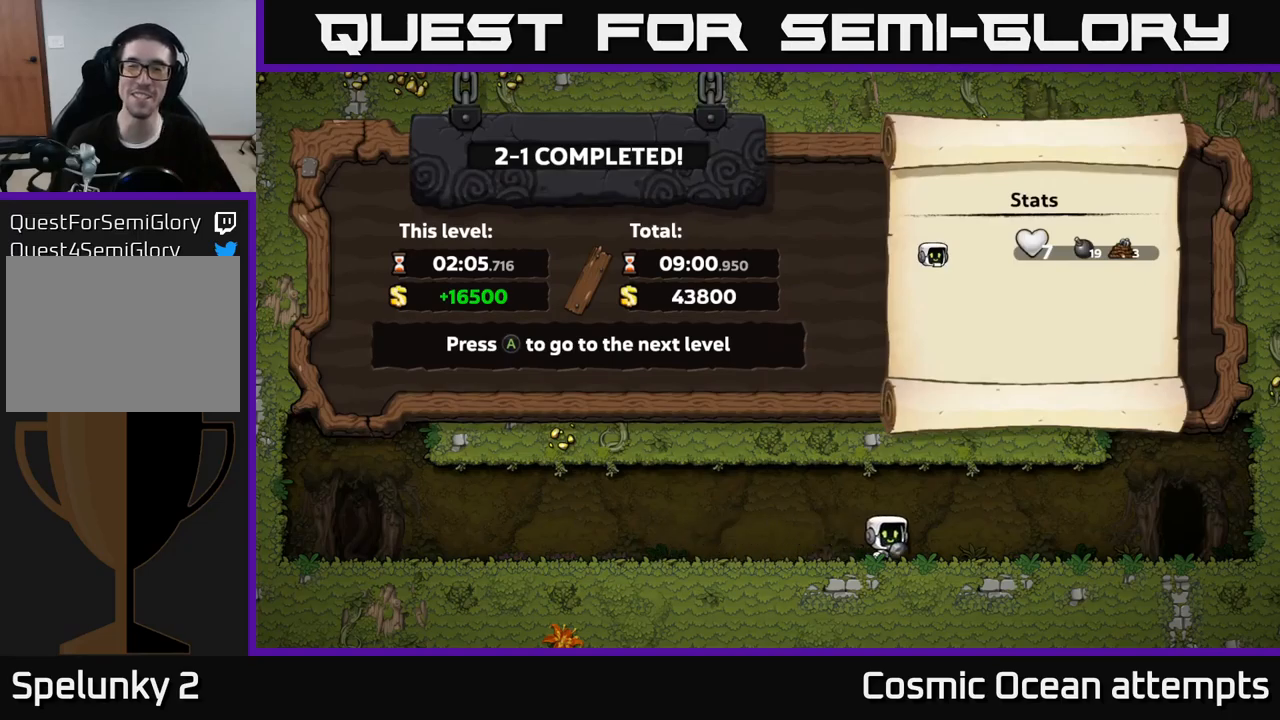
{"buttons": [], "left_stick": "center", "right_stick": "center", "events": []}
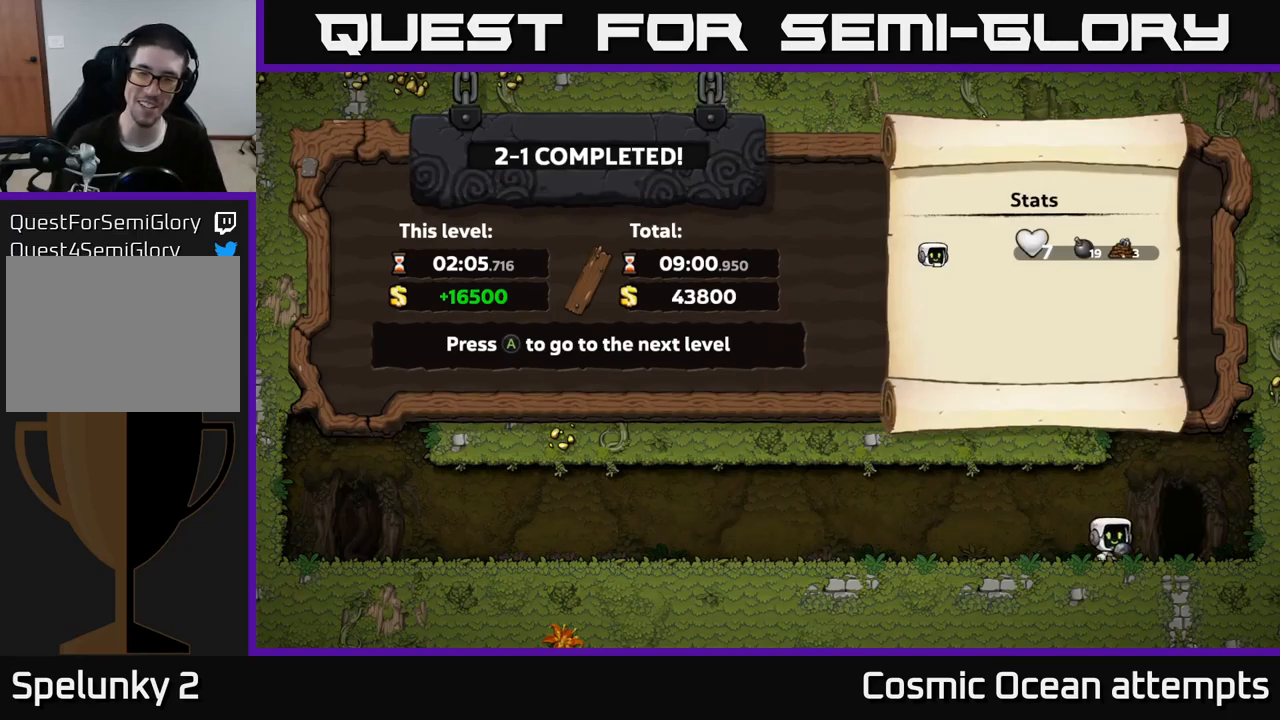
{"buttons": [], "left_stick": "center", "right_stick": "center", "events": []}
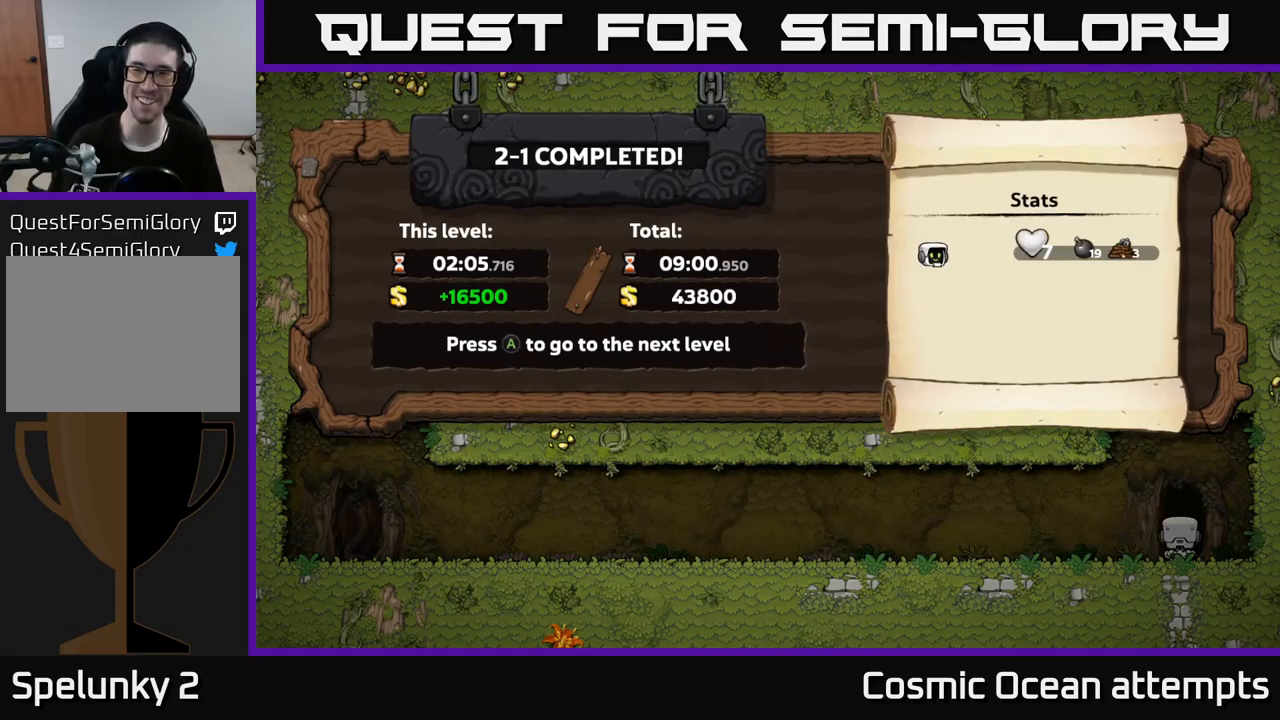
{"buttons": [], "left_stick": "center", "right_stick": "center", "events": [[317, "A", "down"], [450, "A", "up"]]}
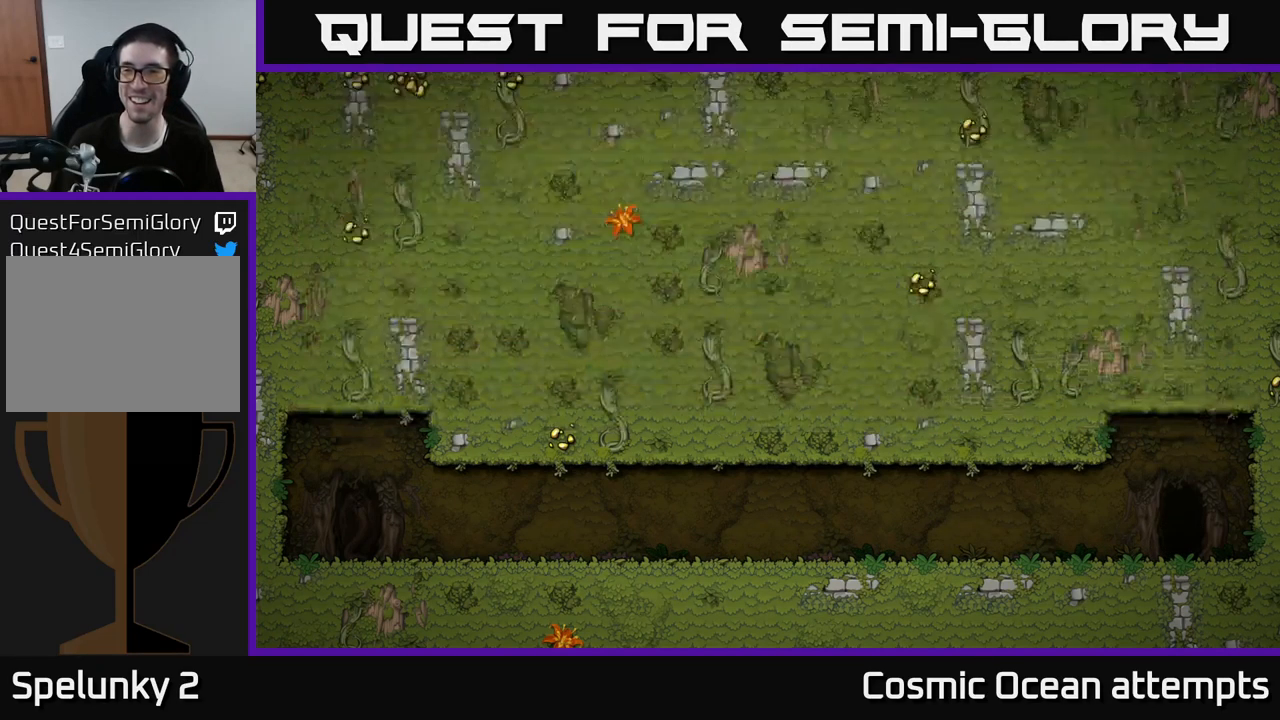
{"buttons": [], "left_stick": "center", "right_stick": "center", "events": []}
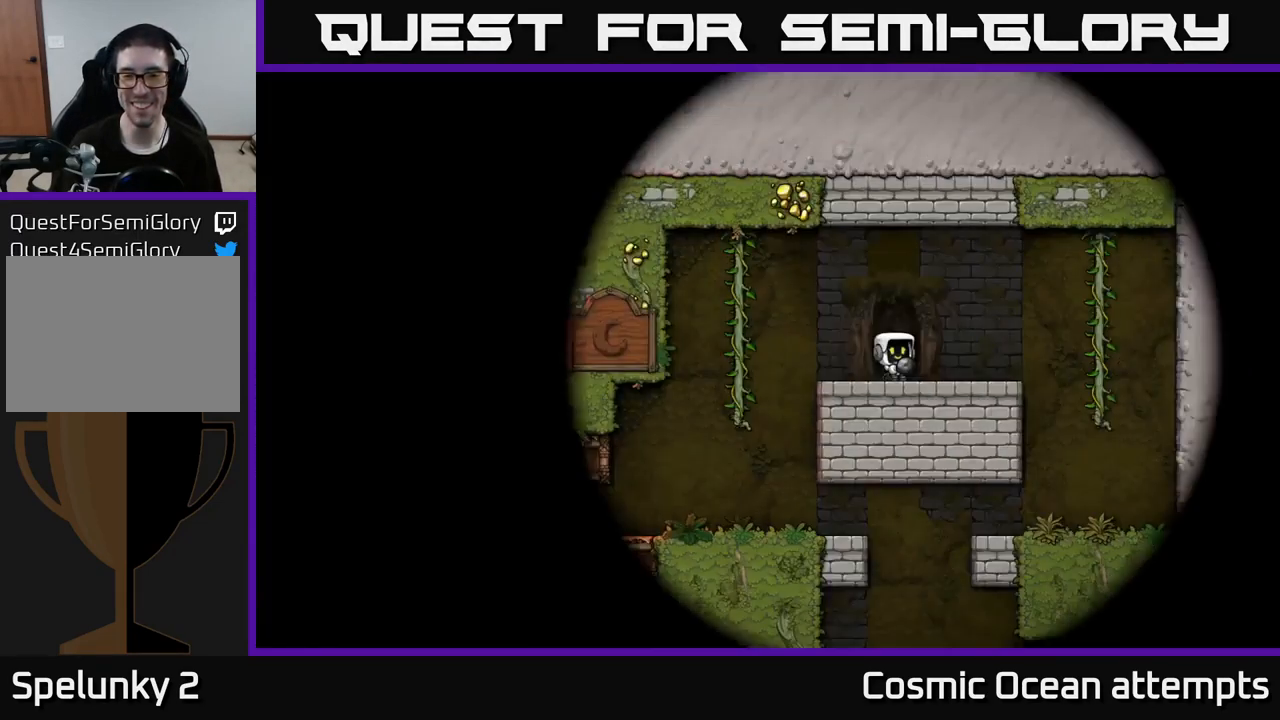
{"buttons": [], "left_stick": "center", "right_stick": "center", "events": []}
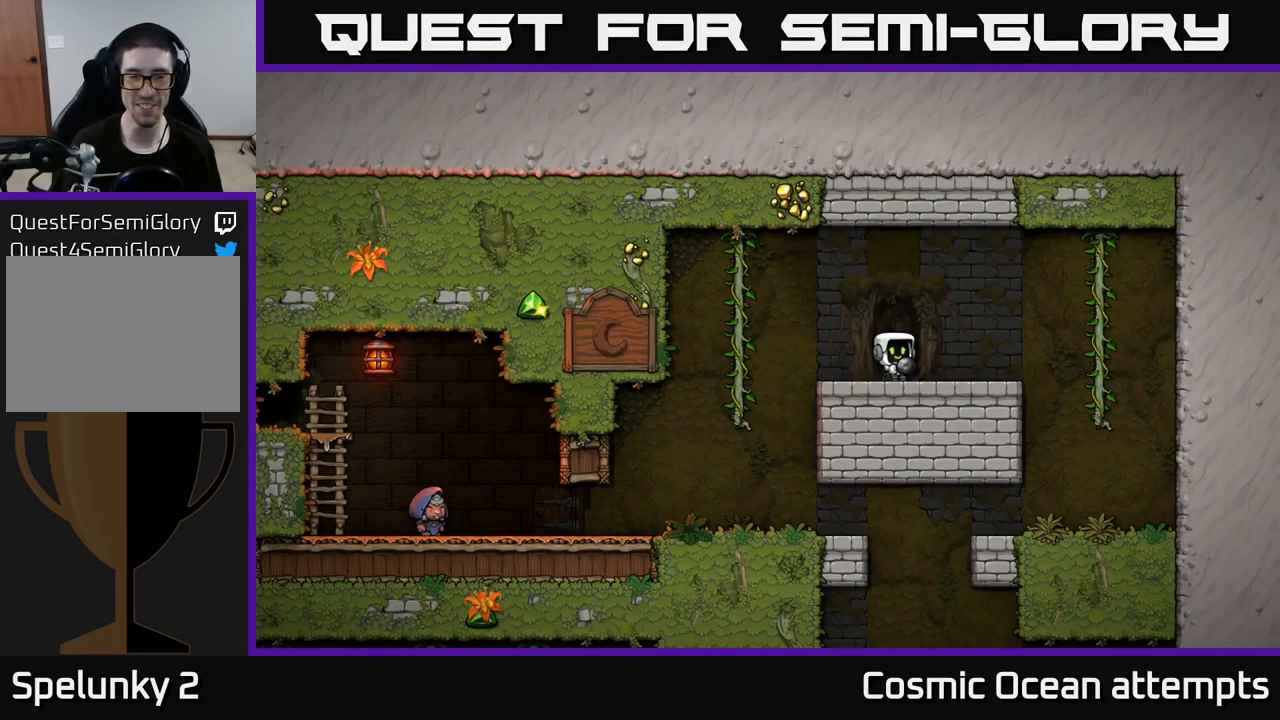
{"buttons": ["DPAD_LEFT"], "left_stick": "center", "right_stick": "center", "events": [[450, "DPAD_LEFT", "down"]]}
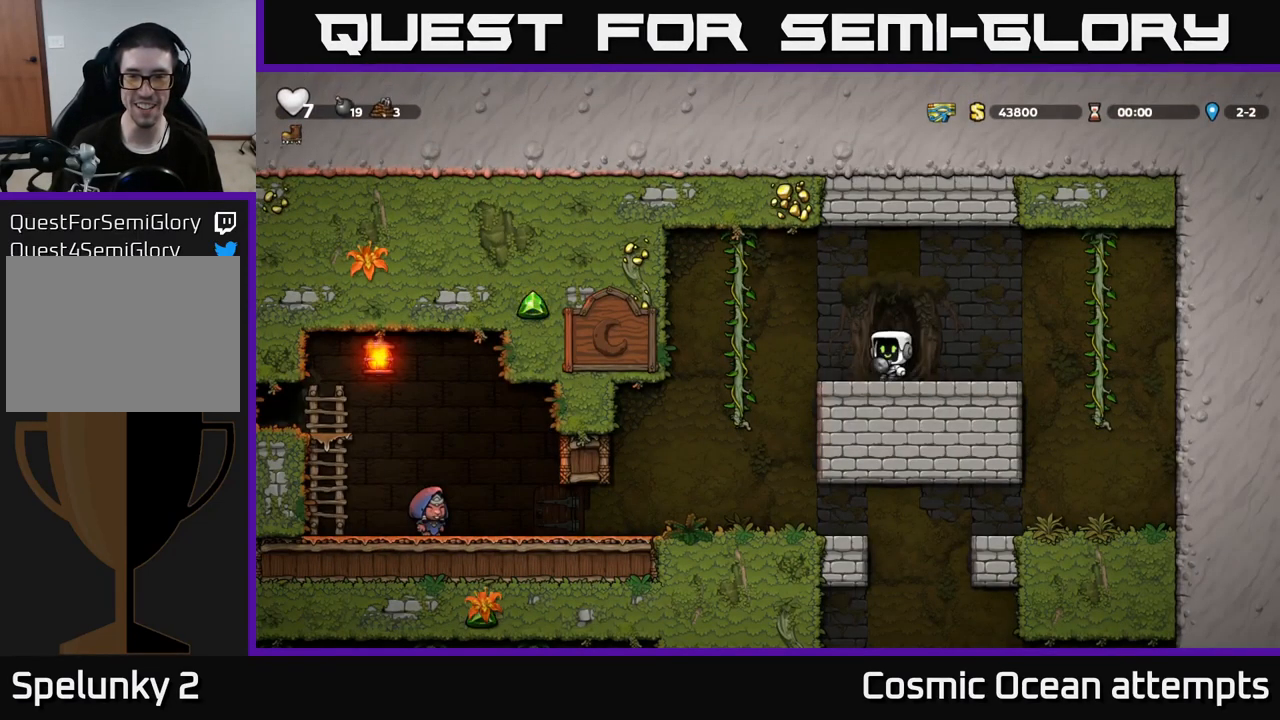
{"buttons": ["DPAD_RIGHT"], "left_stick": "center", "right_stick": "center", "events": [[300, "DPAD_LEFT", "up"], [467, "DPAD_RIGHT", "down"]]}
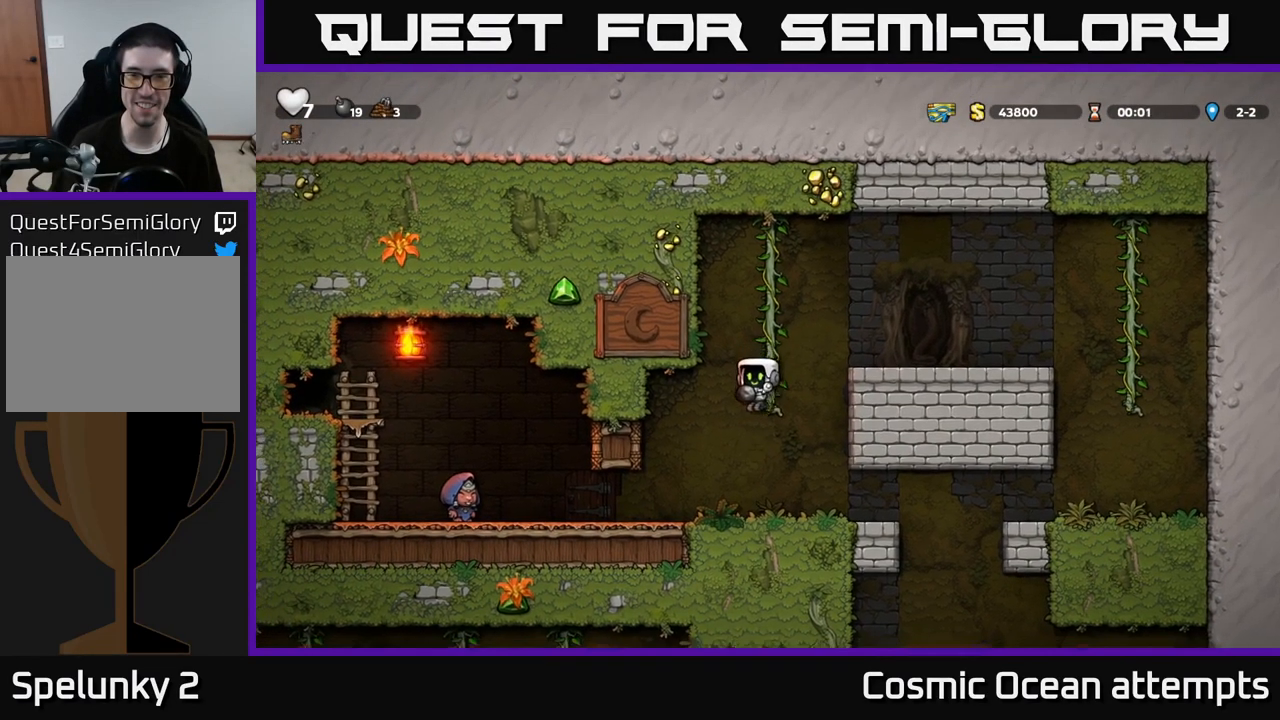
{"buttons": ["DPAD_LEFT"], "left_stick": "center", "right_stick": "center", "events": [[67, "DPAD_RIGHT", "up"], [83, "DPAD_DOWN", "down"], [300, "X", "down"], [417, "DPAD_DOWN", "up"], [433, "DPAD_LEFT", "down"], [433, "X", "up"]]}
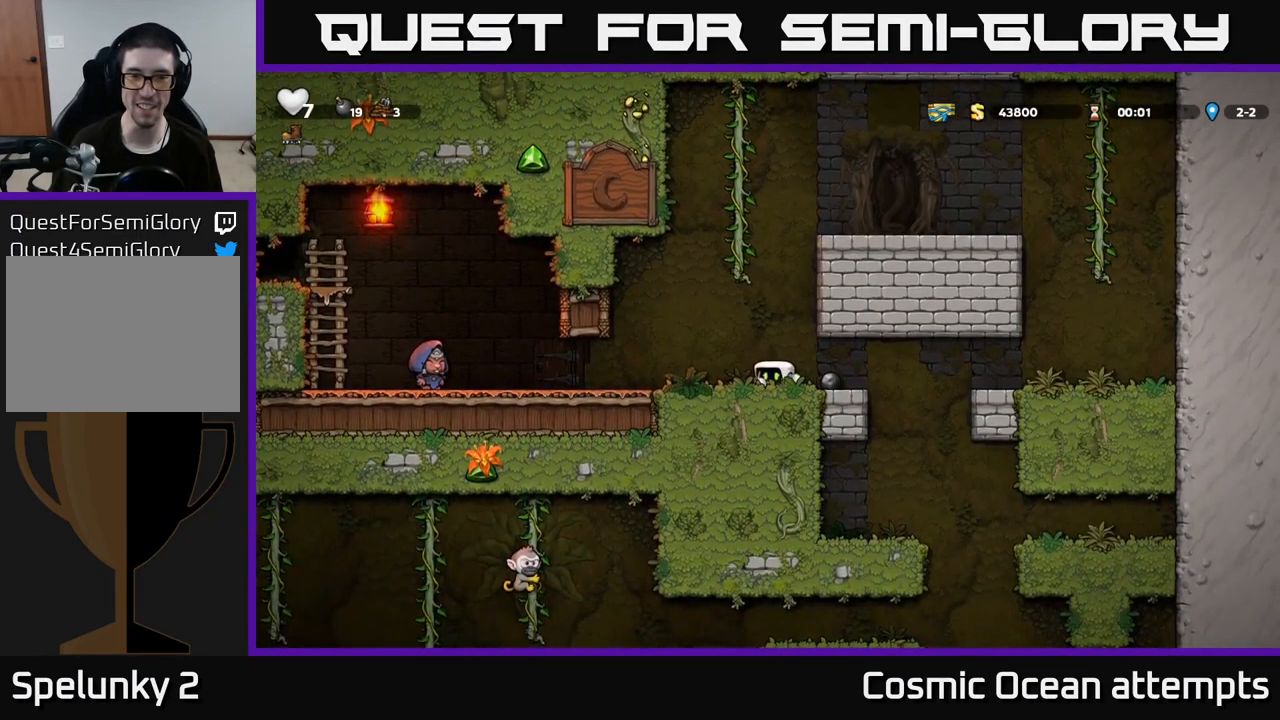
{"buttons": ["DPAD_LEFT"], "left_stick": "center", "right_stick": "center", "events": []}
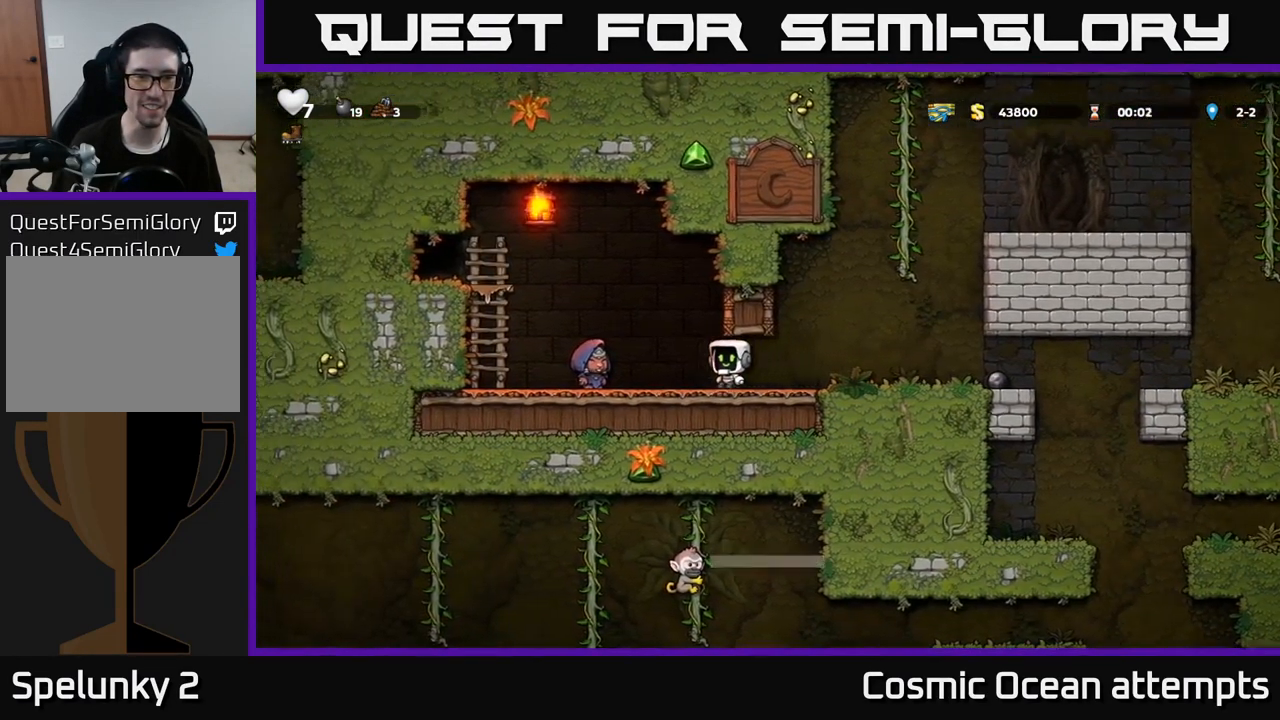
{"buttons": [], "left_stick": "center", "right_stick": "center", "events": [[134, "L2", "down"], [267, "L2", "up"], [450, "DPAD_LEFT", "up"]]}
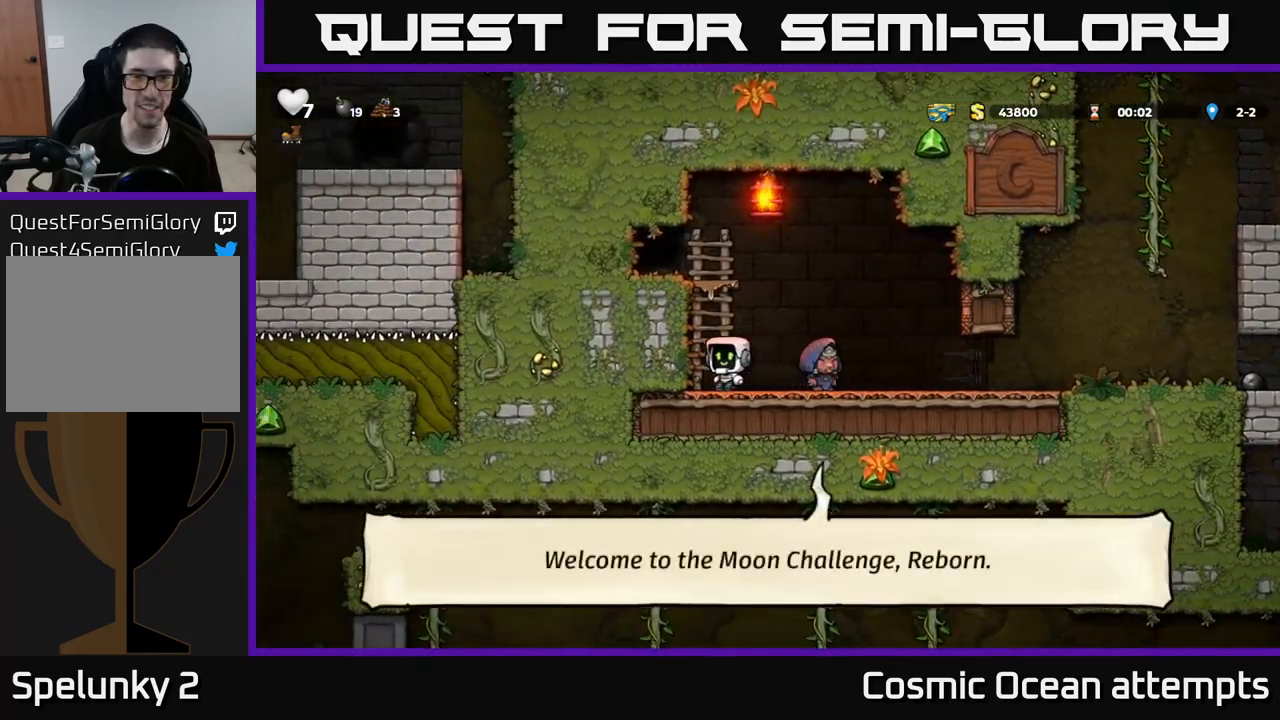
{"buttons": ["L2", "DPAD_LEFT"], "left_stick": "center", "right_stick": "center", "events": [[67, "DPAD_RIGHT", "down"], [334, "DPAD_RIGHT", "up"], [400, "L2", "down"], [467, "DPAD_LEFT", "down"]]}
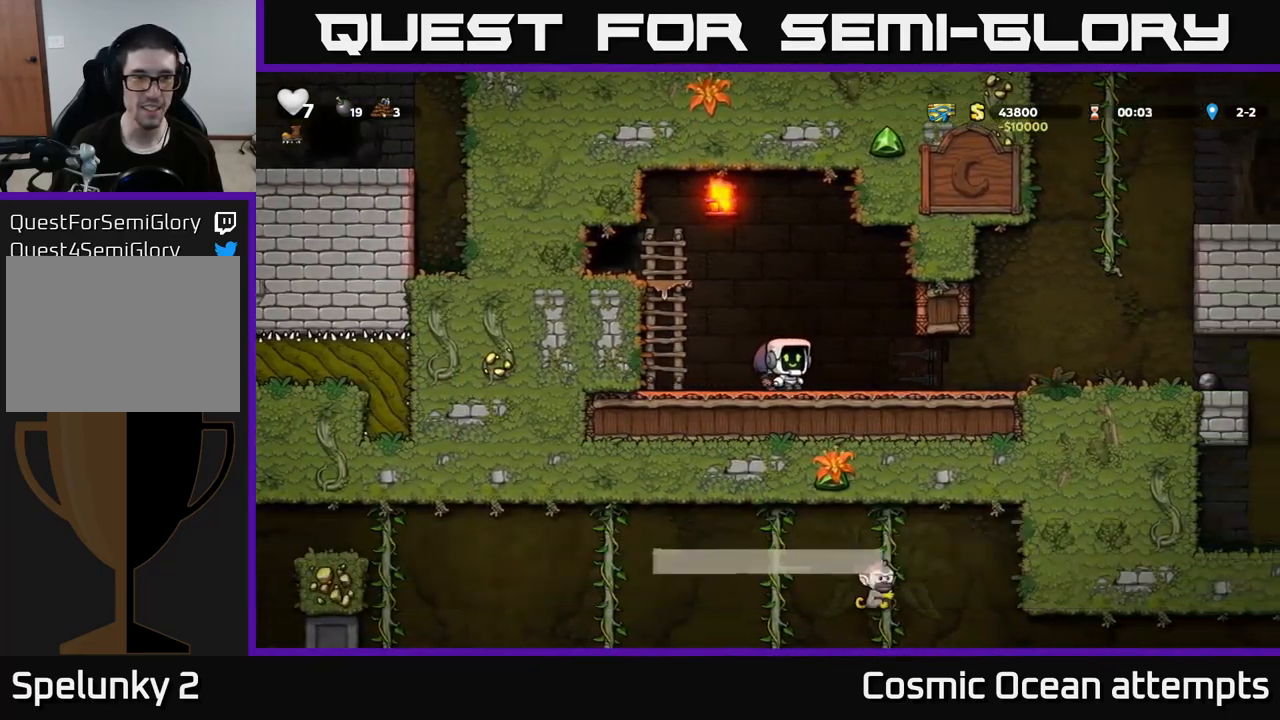
{"buttons": ["DPAD_LEFT"], "left_stick": "center", "right_stick": "center", "events": [[17, "L2", "up"], [50, "A", "down"], [217, "A", "up"], [234, "DPAD_UP", "down"], [350, "A", "down"], [367, "DPAD_UP", "up"], [434, "A", "up"]]}
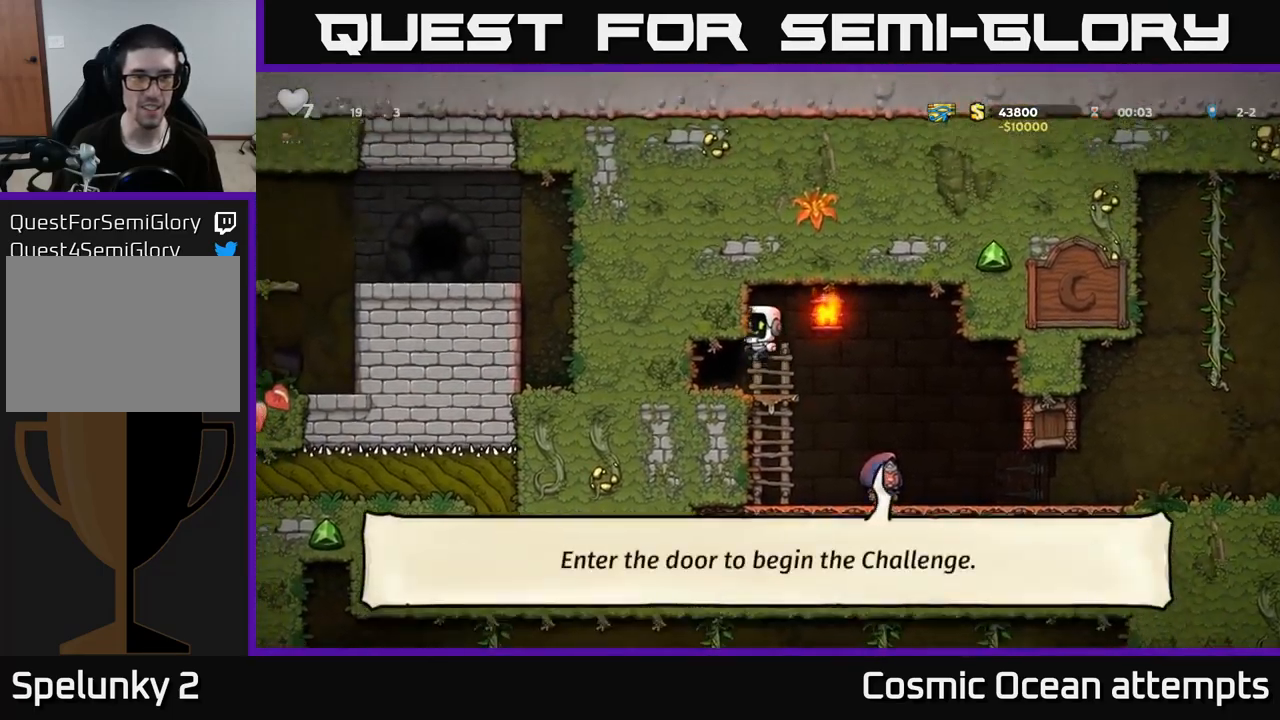
{"buttons": ["DPAD_LEFT"], "left_stick": "center", "right_stick": "center", "events": [[134, "DPAD_LEFT", "up"], [350, "DPAD_LEFT", "down"]]}
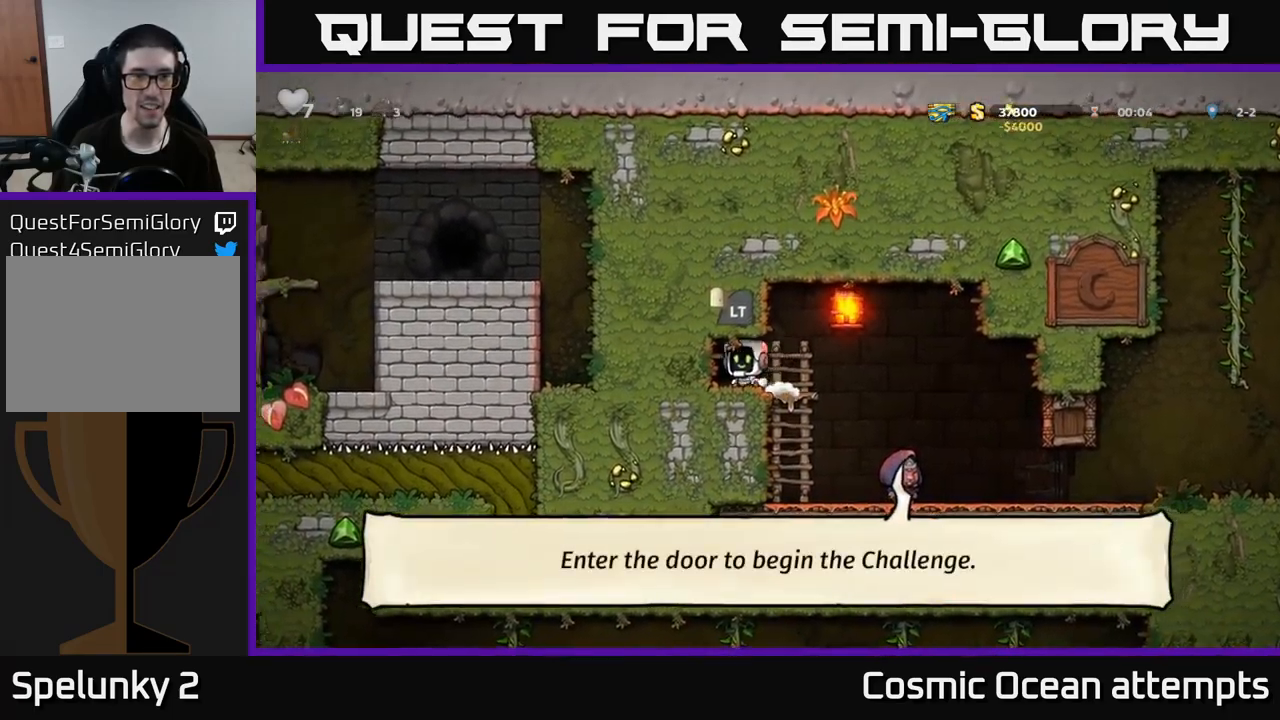
{"buttons": [], "left_stick": "center", "right_stick": "center", "events": [[34, "DPAD_LEFT", "up"], [67, "L2", "down"], [184, "L2", "up"]]}
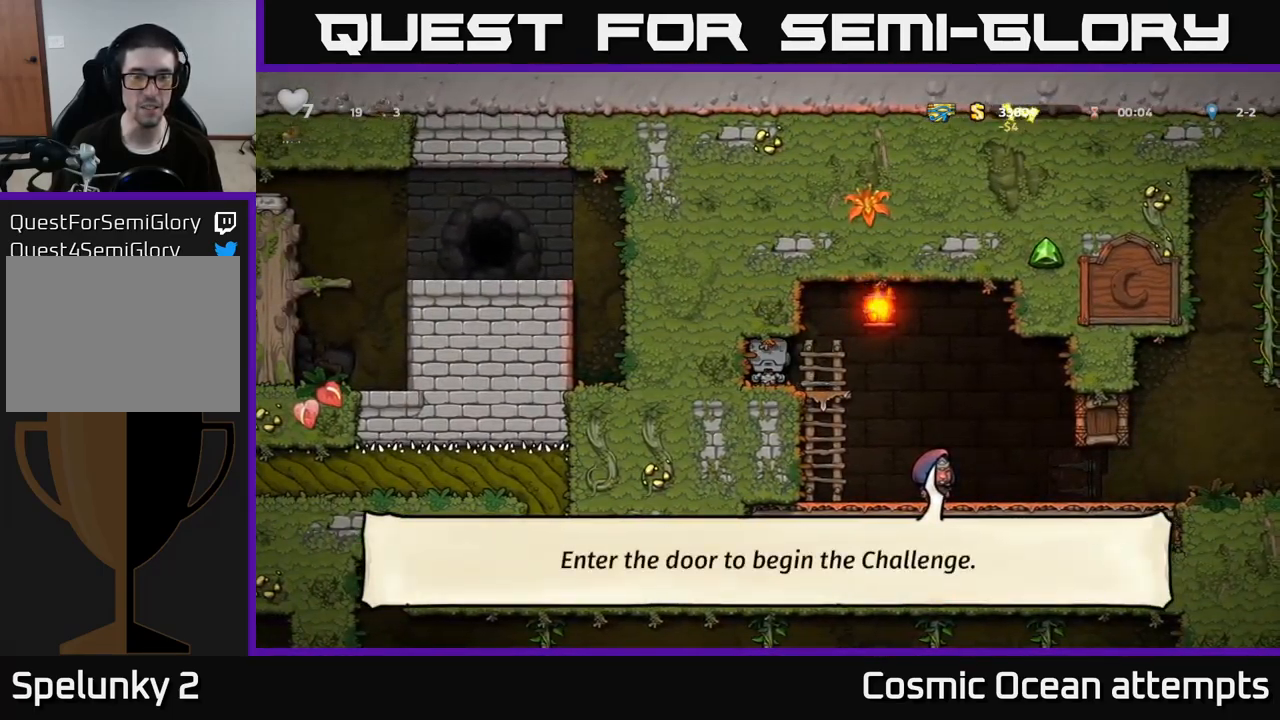
{"buttons": [], "left_stick": "center", "right_stick": "center", "events": []}
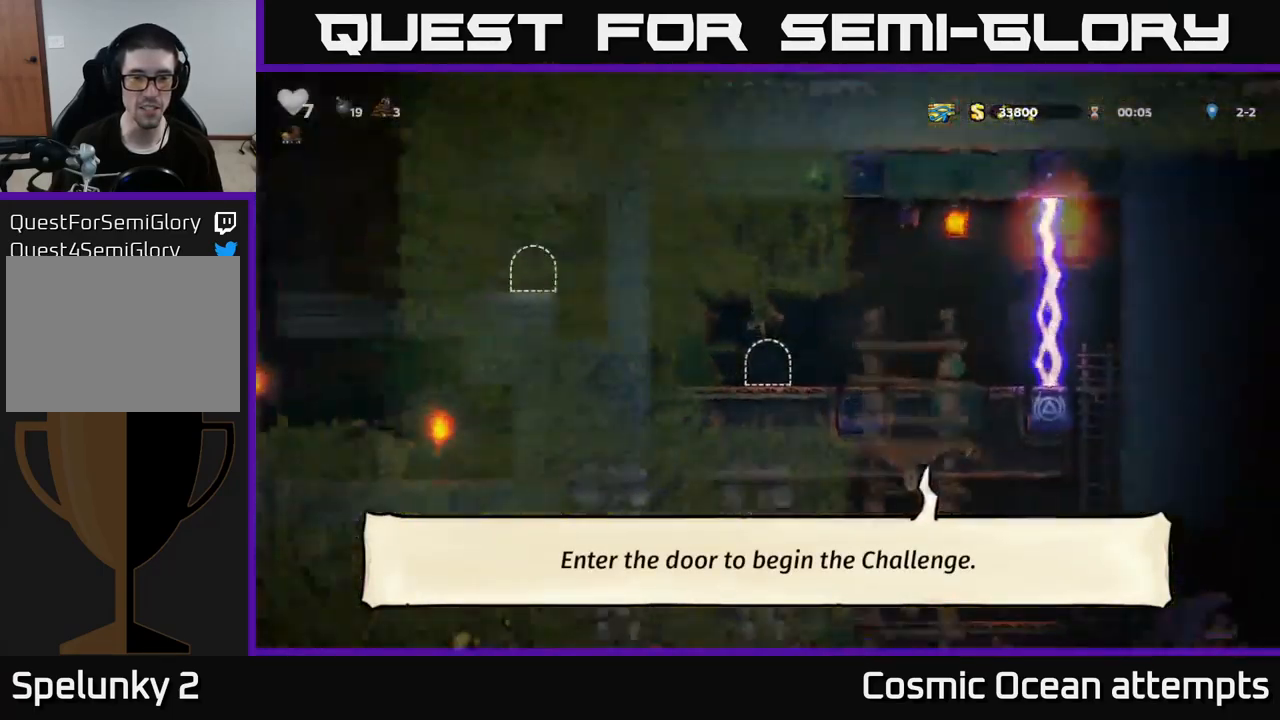
{"buttons": [], "left_stick": "center", "right_stick": "center", "events": []}
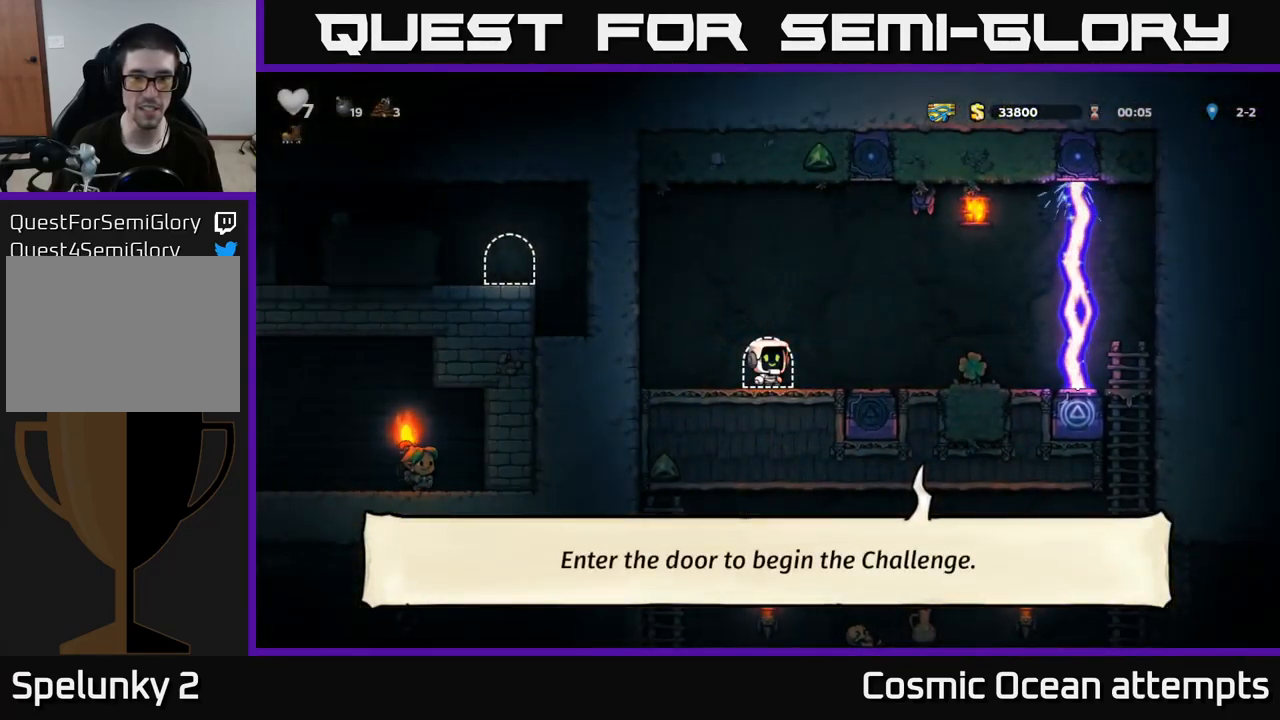
{"buttons": ["DPAD_RIGHT"], "left_stick": "center", "right_stick": "center", "events": [[217, "DPAD_RIGHT", "down"]]}
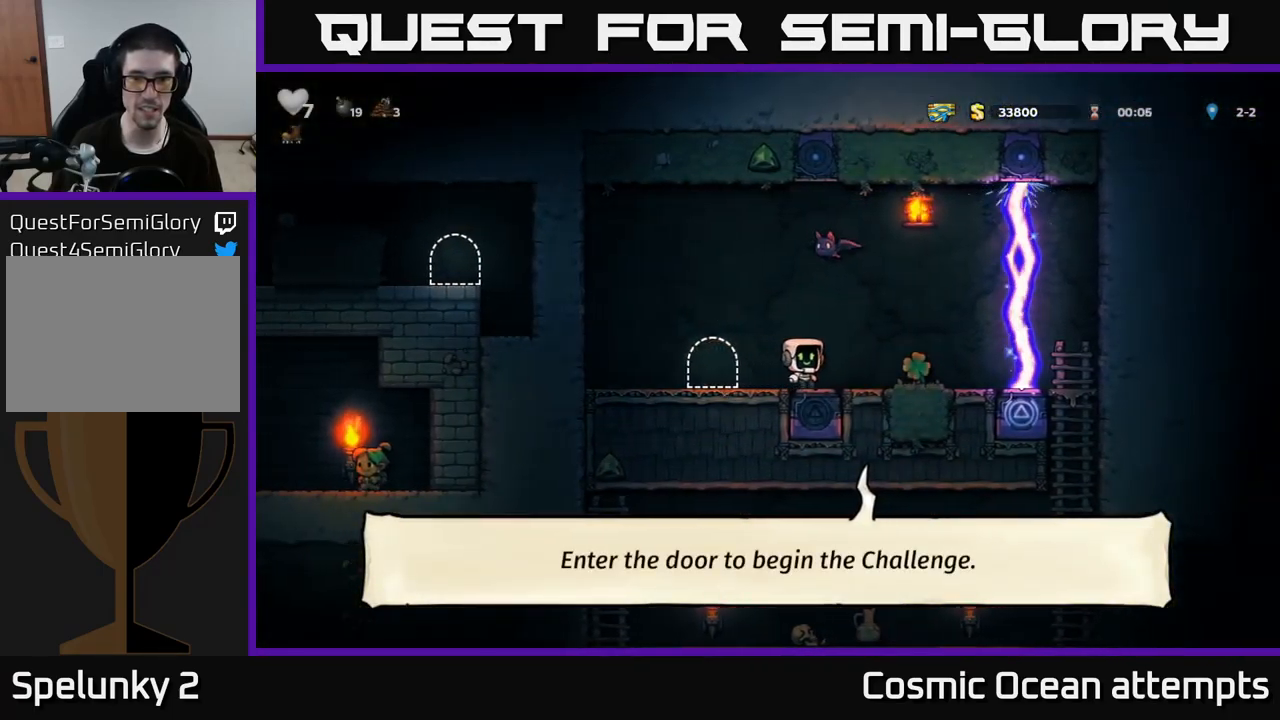
{"buttons": [], "left_stick": "center", "right_stick": "center", "events": [[167, "DPAD_RIGHT", "up"], [450, "DPAD_LEFT", "down"], [500, "DPAD_LEFT", "up"]]}
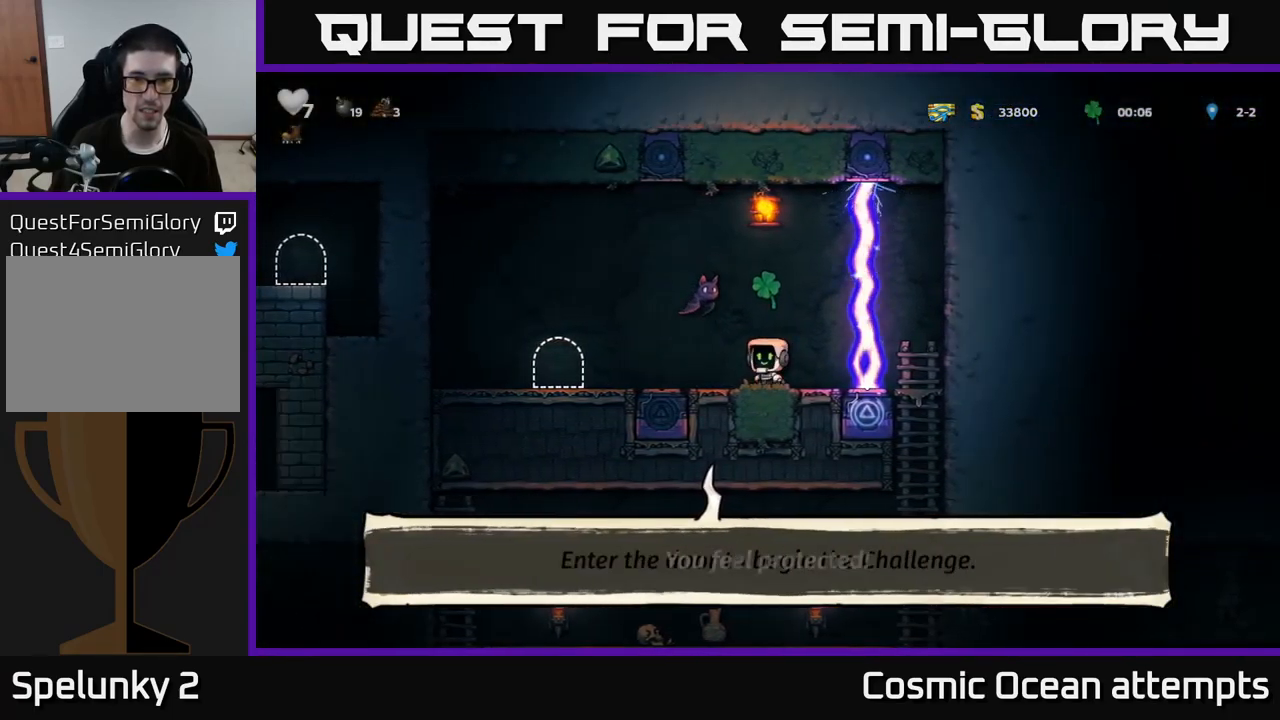
{"buttons": [], "left_stick": "center", "right_stick": "center", "events": [[234, "X", "down"], [334, "X", "up"]]}
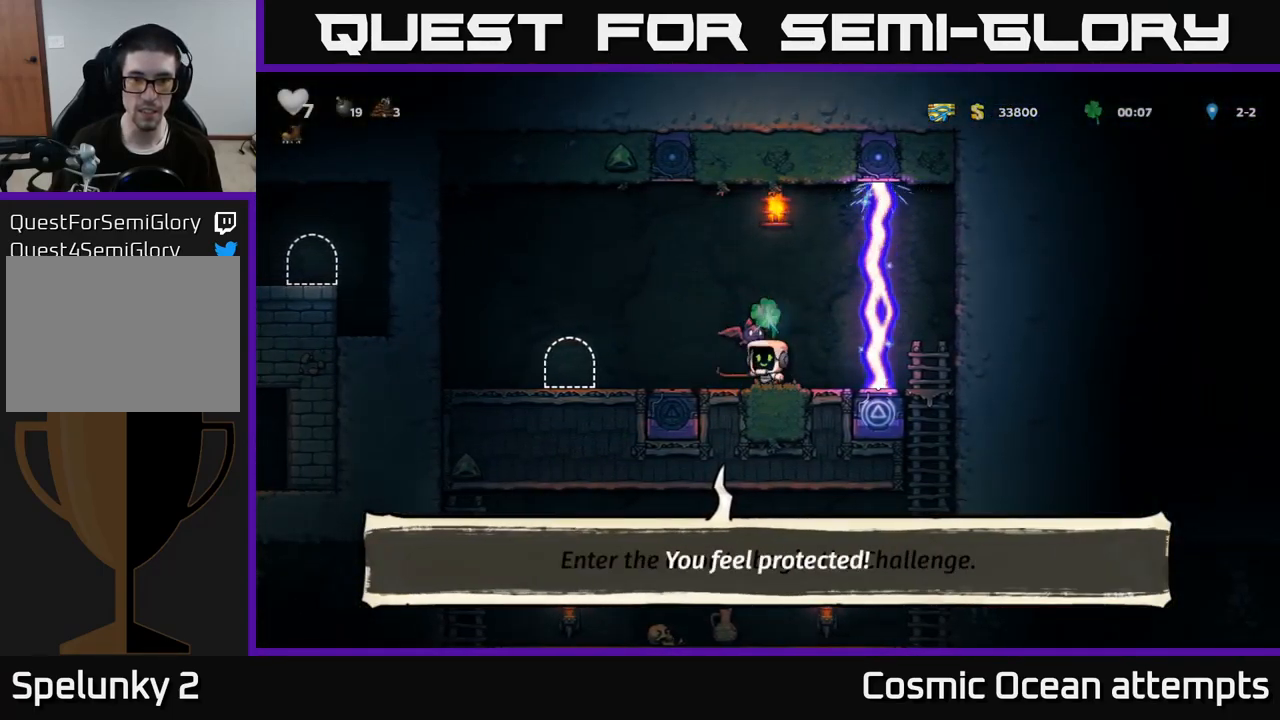
{"buttons": [], "left_stick": "center", "right_stick": "center", "events": [[383, "DPAD_LEFT", "down"], [483, "DPAD_LEFT", "up"]]}